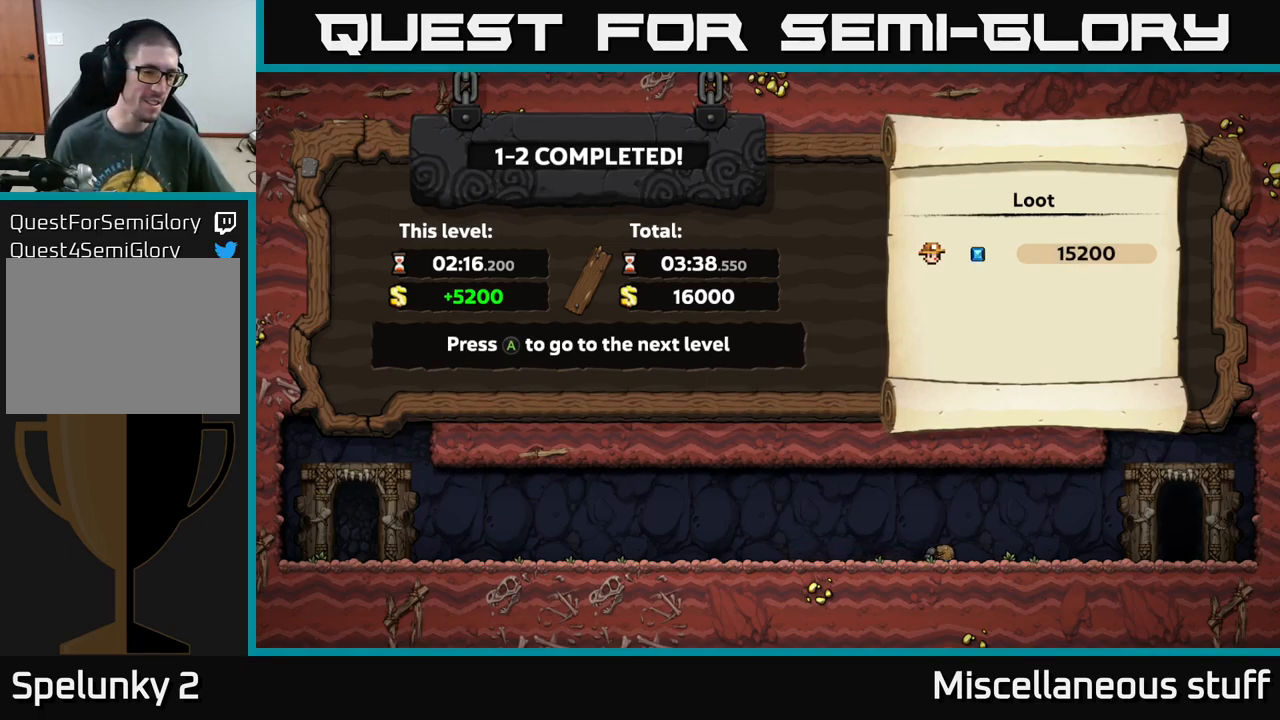
Gameplay with a controller (Xbox layout); each line is a JSON object with the inputs held at the frame after it. "events" lists button and stick changes between this image and that frame as [ms after this image, input, new state], when the widget could be followed in between. Not read: right_stick.
{"buttons": [], "left_stick": "center", "events": [[67, "A", "down"], [217, "A", "up"]]}
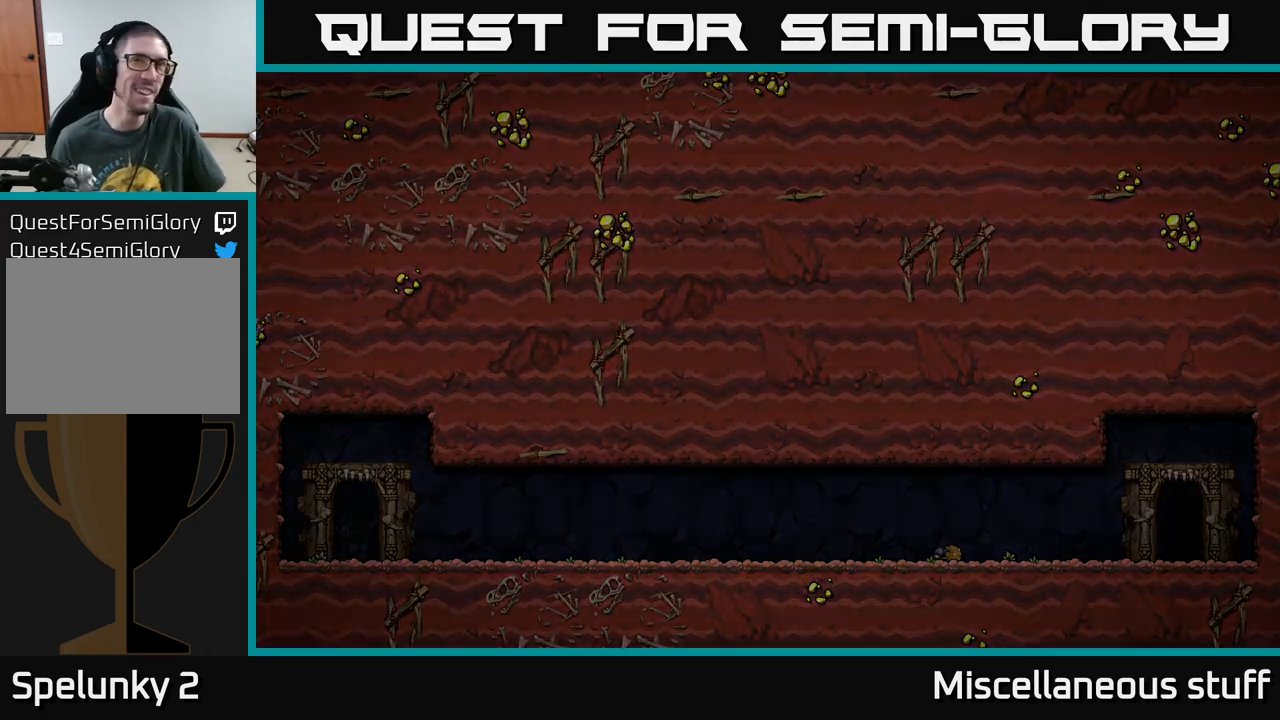
{"buttons": [], "left_stick": "center", "events": []}
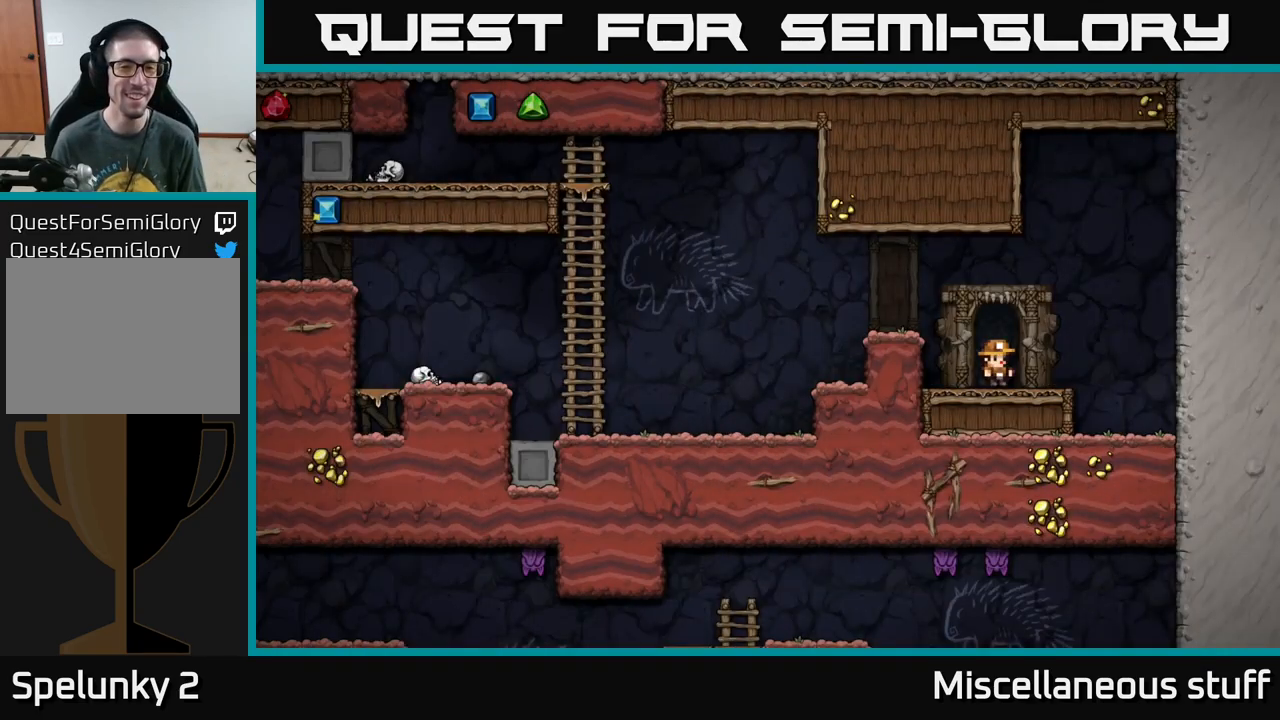
{"buttons": [], "left_stick": "center", "events": []}
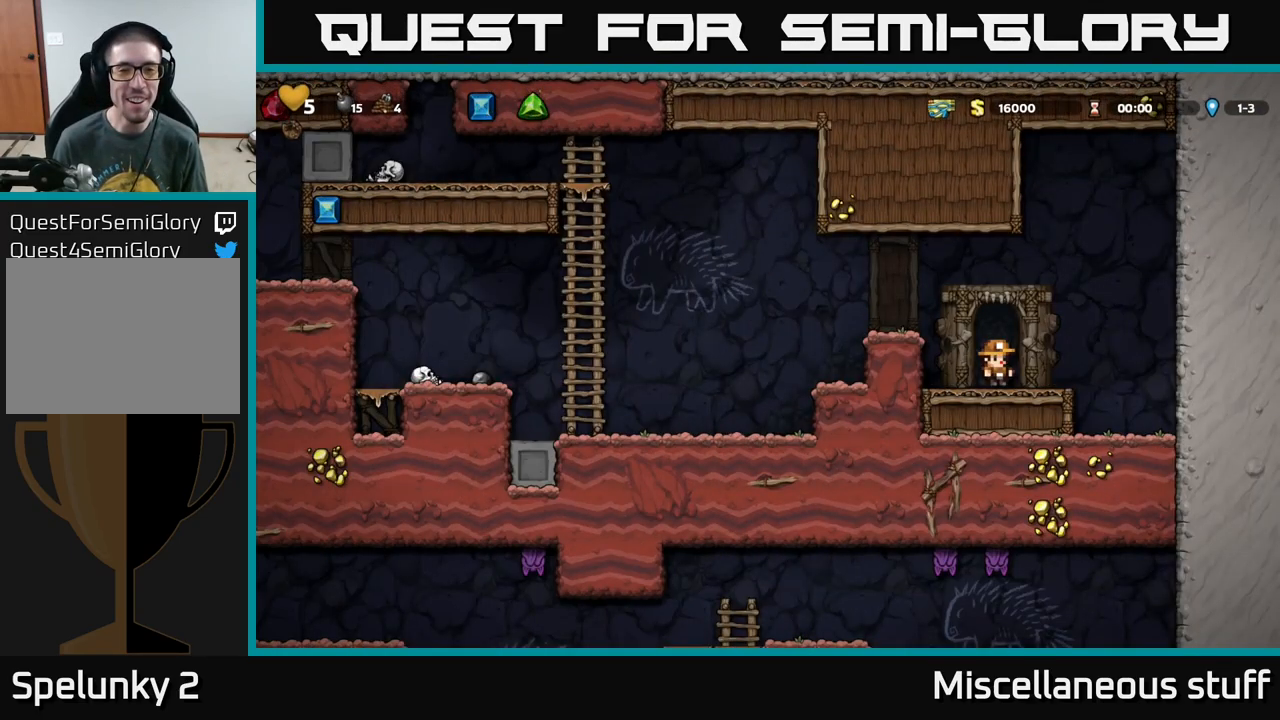
{"buttons": ["A", "DPAD_LEFT"], "left_stick": "center", "events": [[84, "A", "down"], [117, "DPAD_LEFT", "down"], [284, "A", "up"], [484, "A", "down"]]}
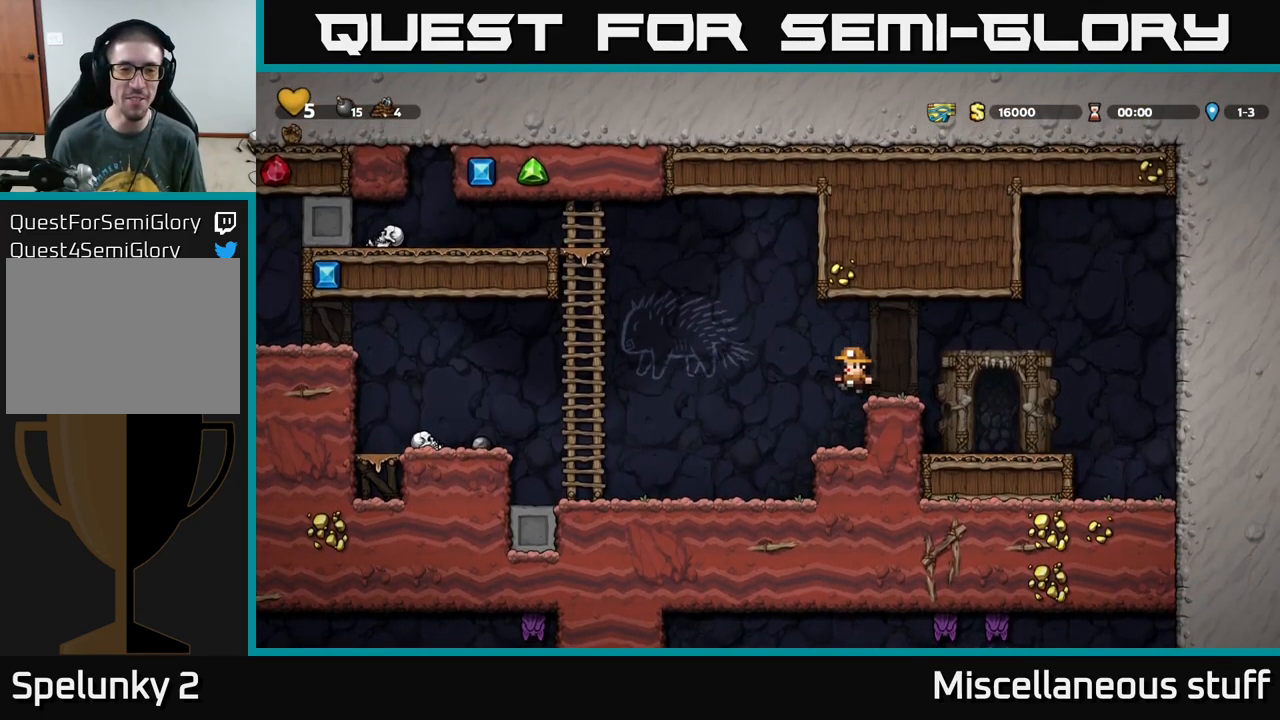
{"buttons": ["A", "DPAD_LEFT"], "left_stick": "center", "events": [[217, "A", "up"], [384, "A", "down"]]}
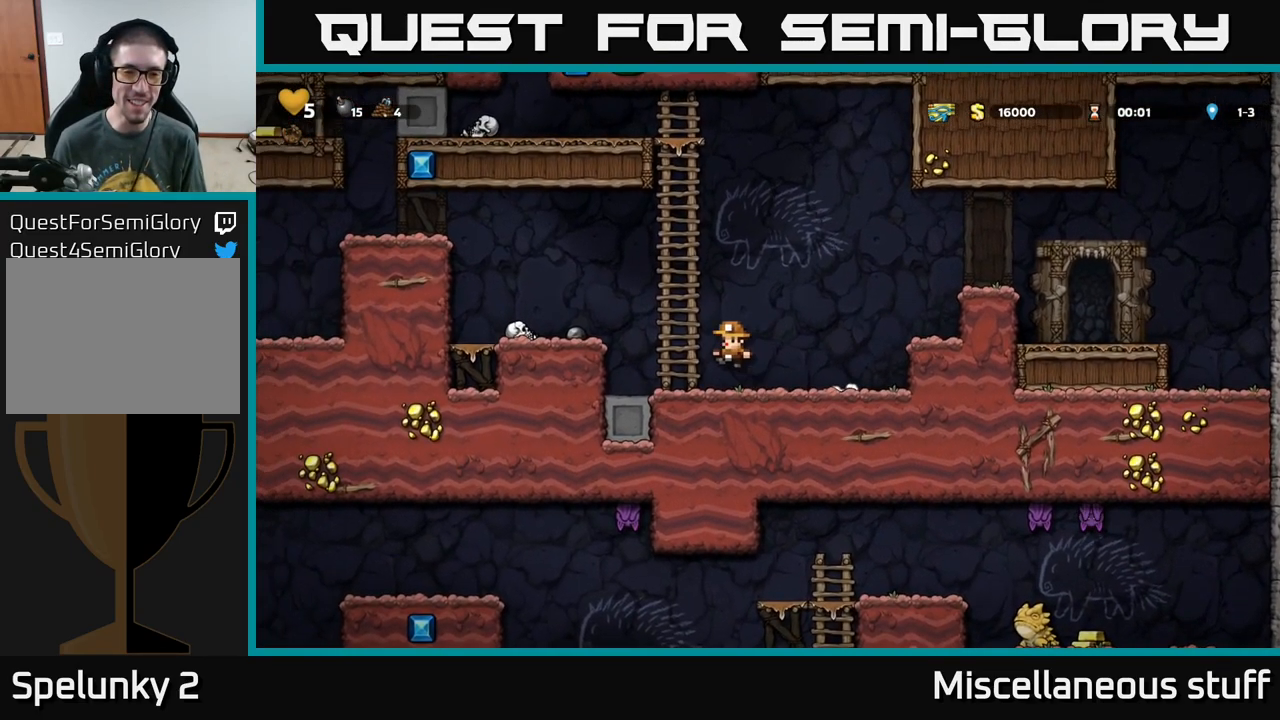
{"buttons": ["DPAD_UP"], "left_stick": "center", "events": [[50, "DPAD_UP", "down"], [67, "DPAD_LEFT", "up"], [84, "A", "up"]]}
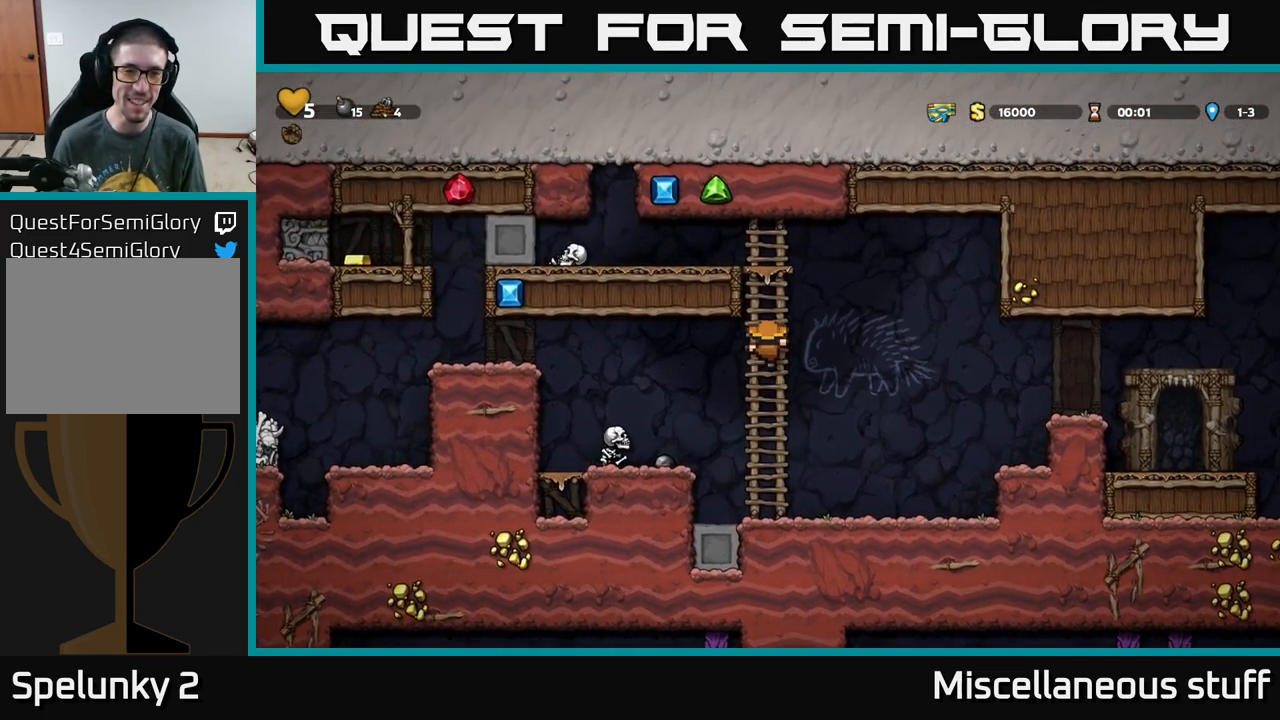
{"buttons": ["A", "DPAD_LEFT"], "left_stick": "center", "events": [[400, "A", "down"], [400, "DPAD_LEFT", "down"], [400, "DPAD_UP", "up"]]}
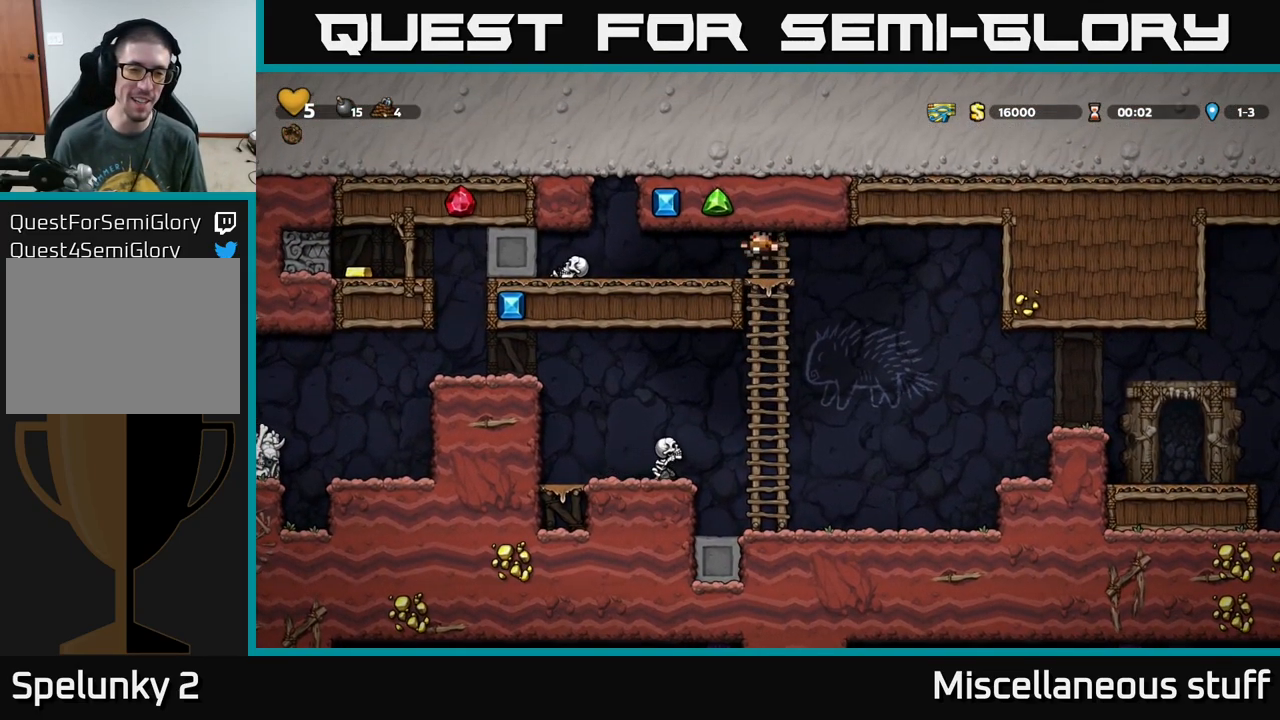
{"buttons": [], "left_stick": "center", "events": [[50, "A", "up"], [184, "DPAD_LEFT", "up"], [300, "X", "down"], [417, "X", "up"]]}
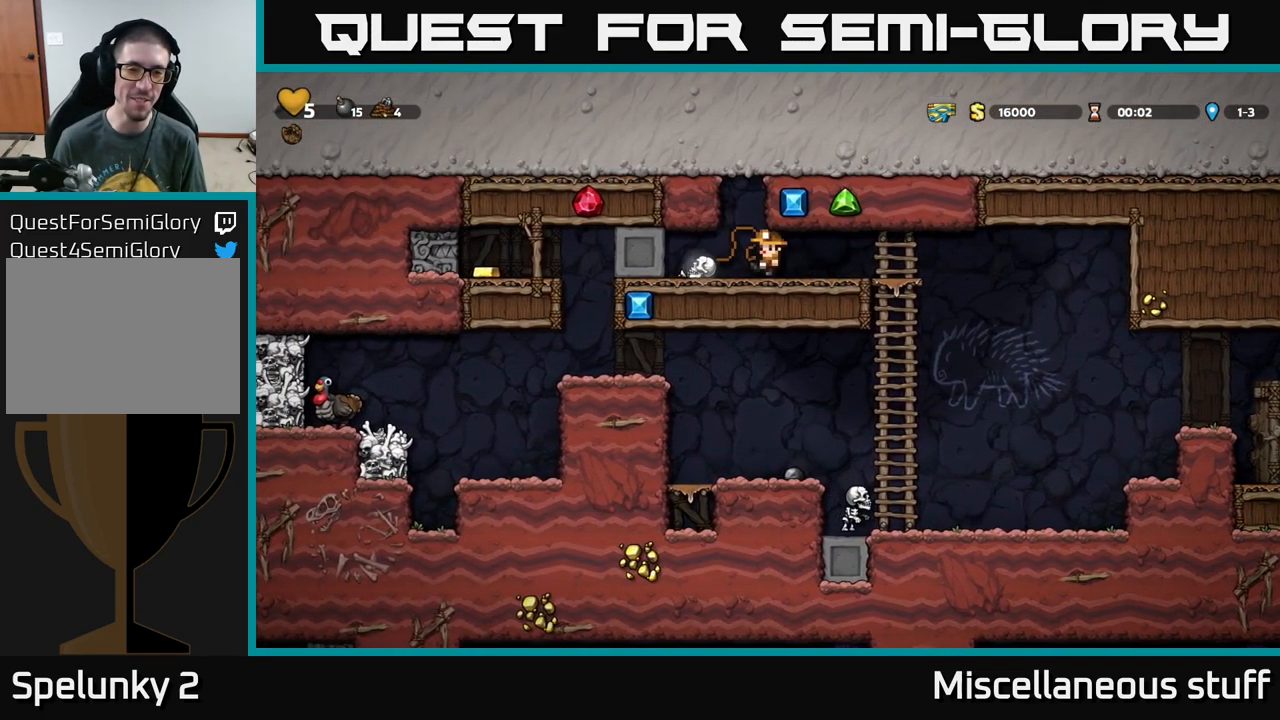
{"buttons": ["DPAD_LEFT"], "left_stick": "center", "events": [[150, "DPAD_LEFT", "down"]]}
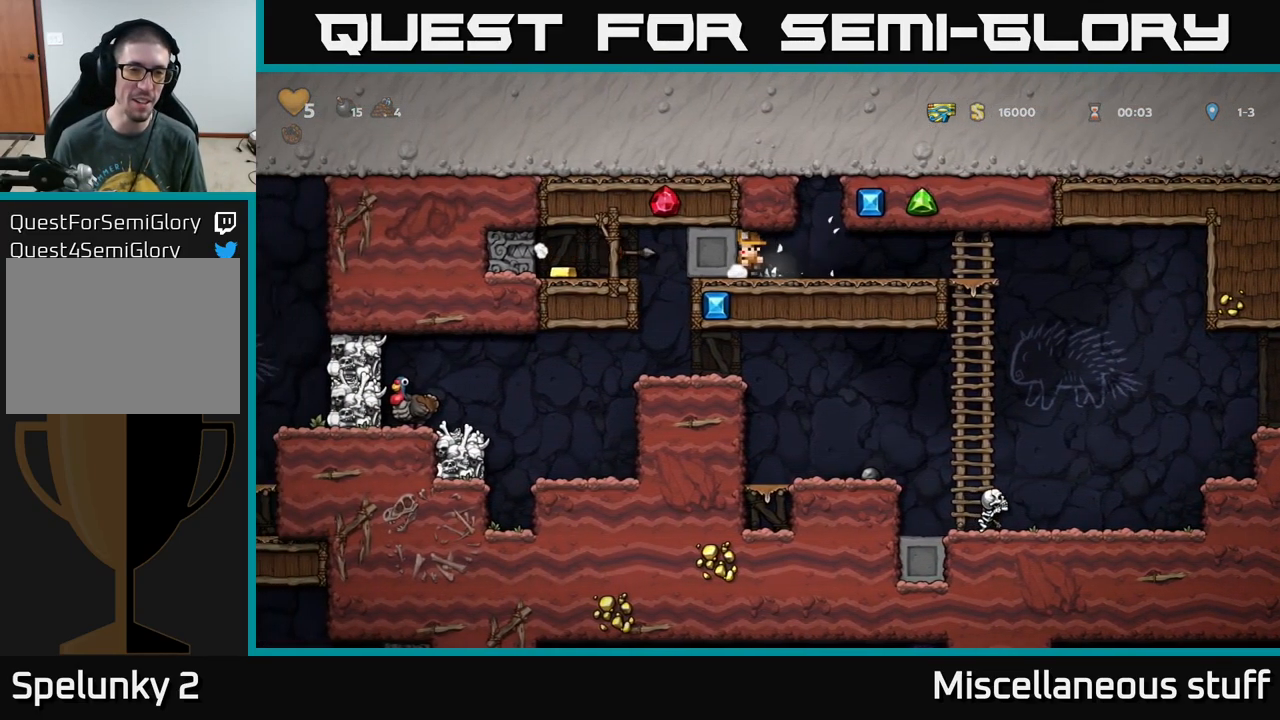
{"buttons": [], "left_stick": "center", "events": [[400, "DPAD_LEFT", "up"]]}
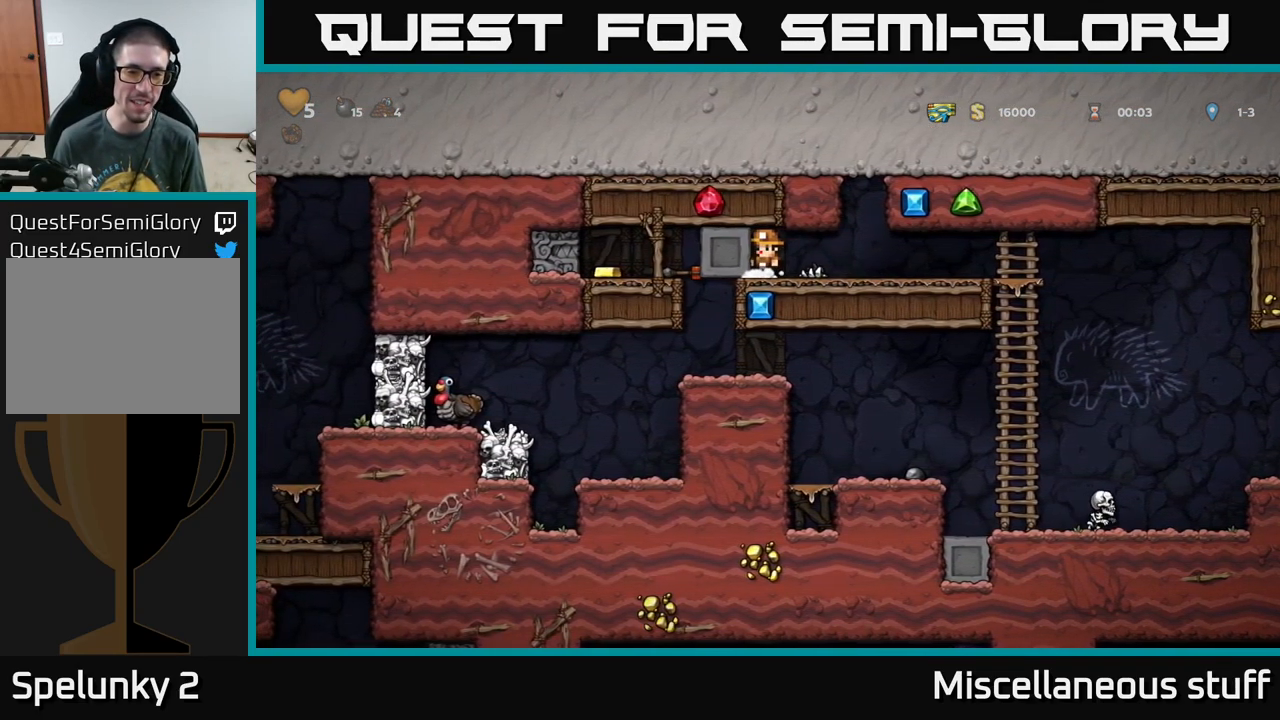
{"buttons": ["DPAD_LEFT"], "left_stick": "center", "events": [[50, "DPAD_LEFT", "down"]]}
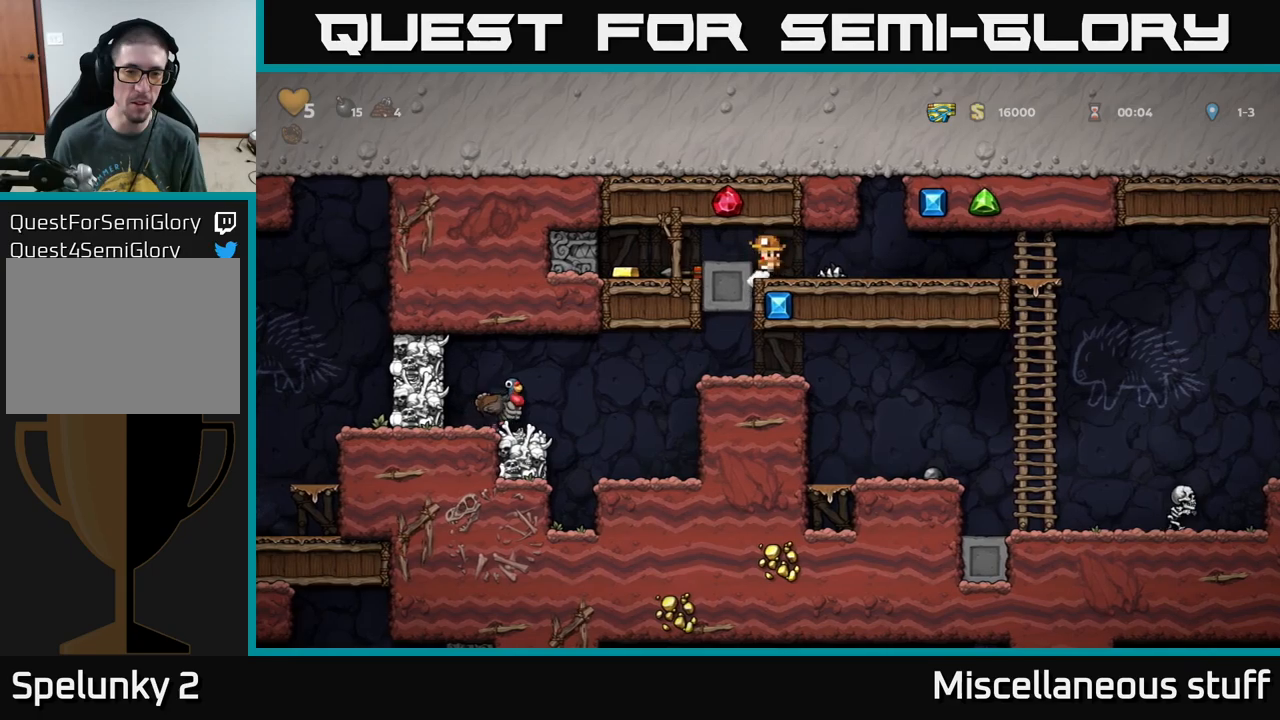
{"buttons": ["DPAD_RIGHT"], "left_stick": "center", "events": [[384, "DPAD_LEFT", "up"], [450, "DPAD_RIGHT", "down"]]}
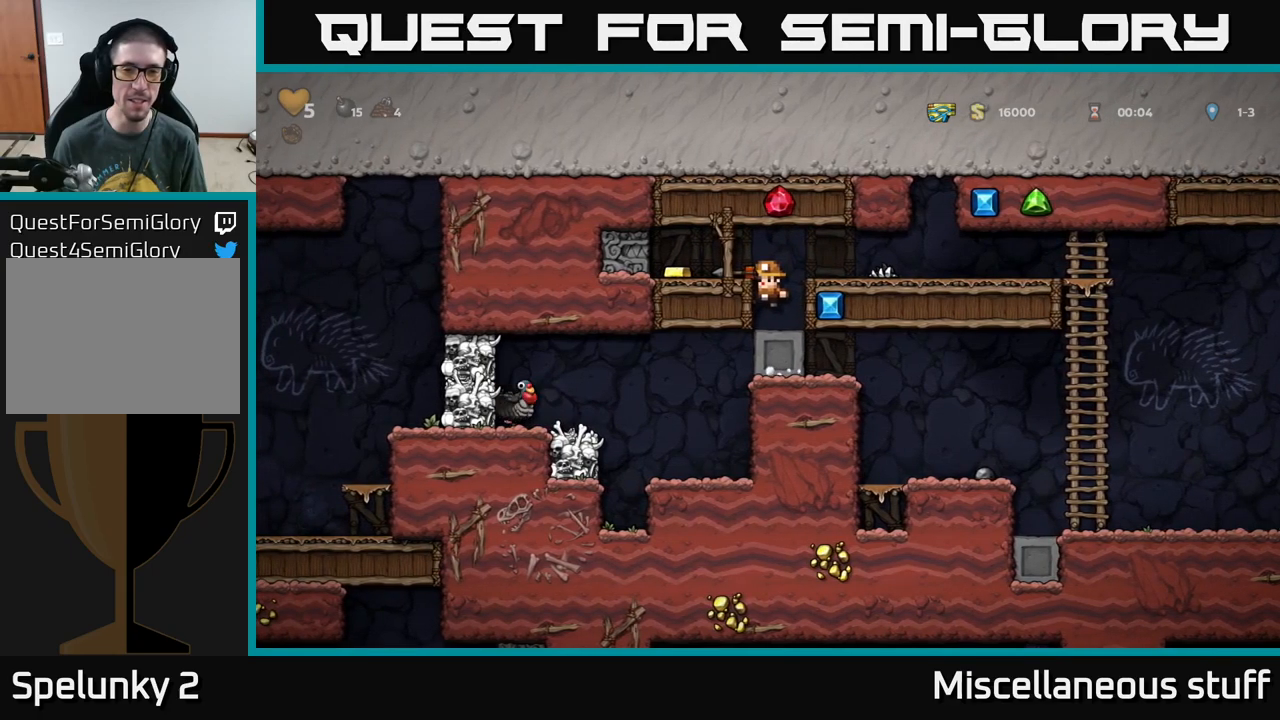
{"buttons": [], "left_stick": "center", "events": [[17, "DPAD_RIGHT", "up"], [184, "A", "down"], [184, "DPAD_LEFT", "down"], [317, "A", "up"], [467, "DPAD_LEFT", "up"]]}
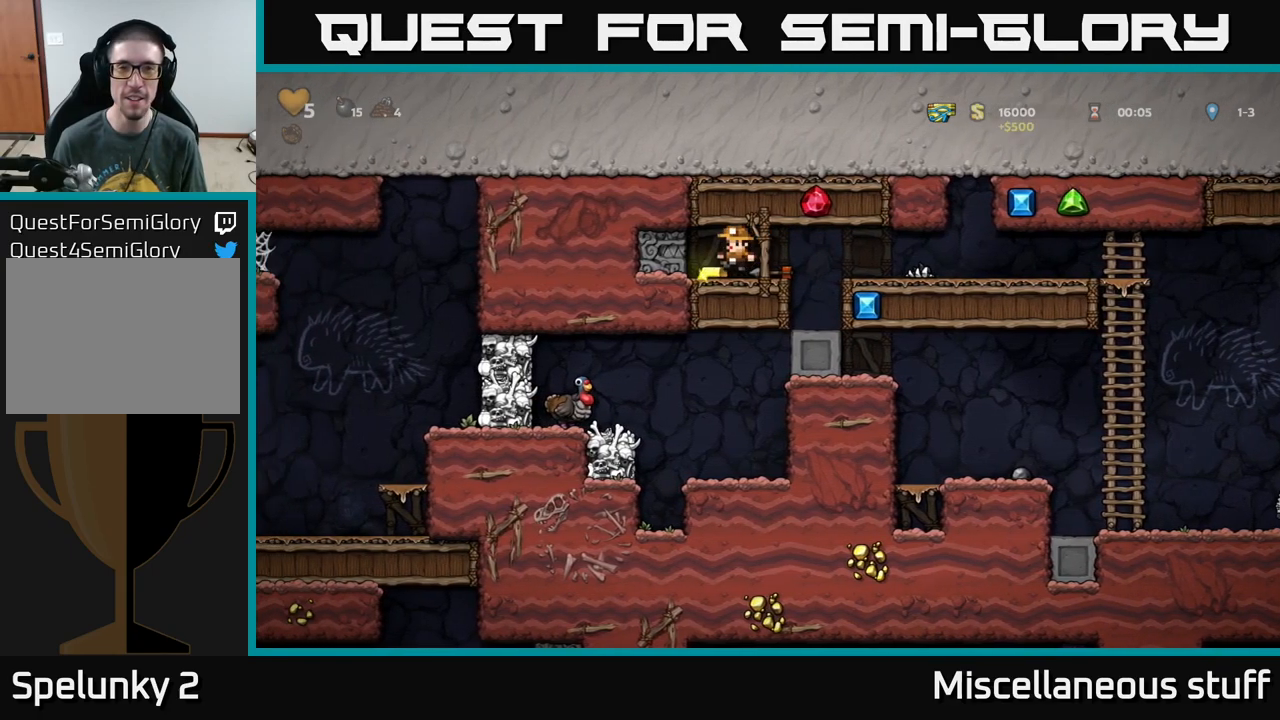
{"buttons": ["DPAD_RIGHT"], "left_stick": "center", "events": [[50, "DPAD_RIGHT", "down"]]}
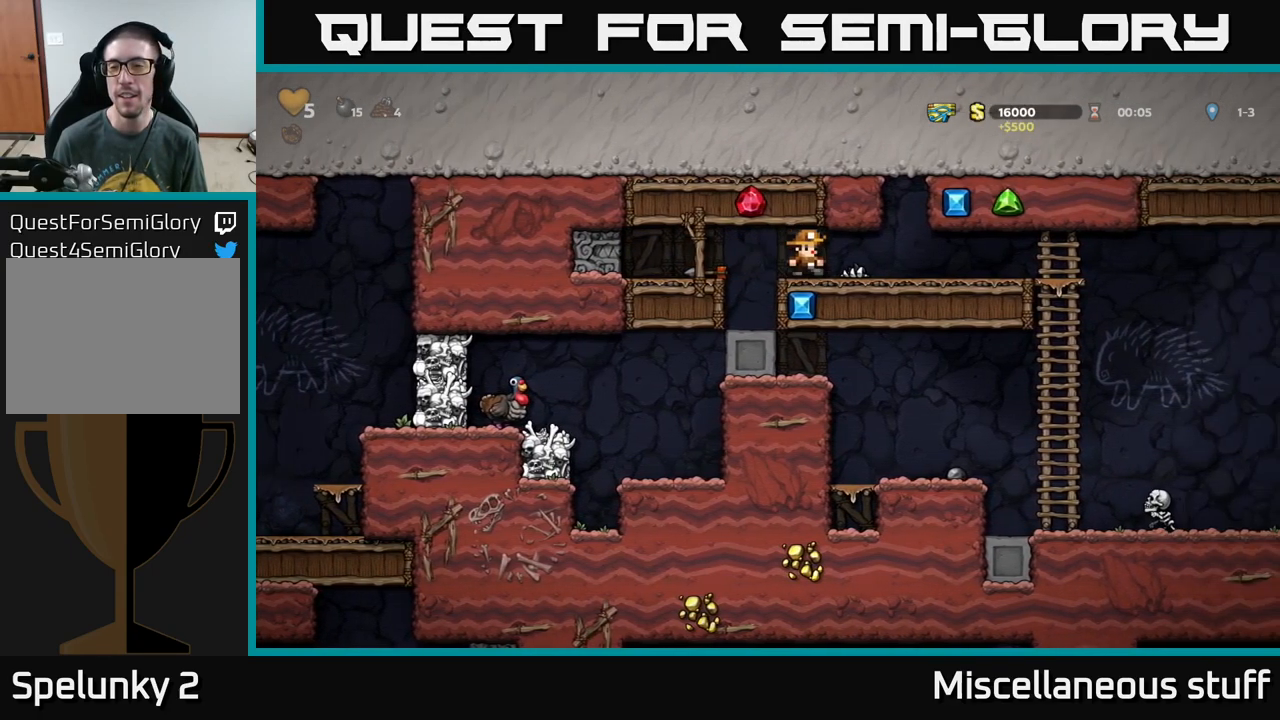
{"buttons": ["DPAD_DOWN"], "left_stick": "center", "events": [[467, "DPAD_DOWN", "down"], [484, "DPAD_RIGHT", "up"]]}
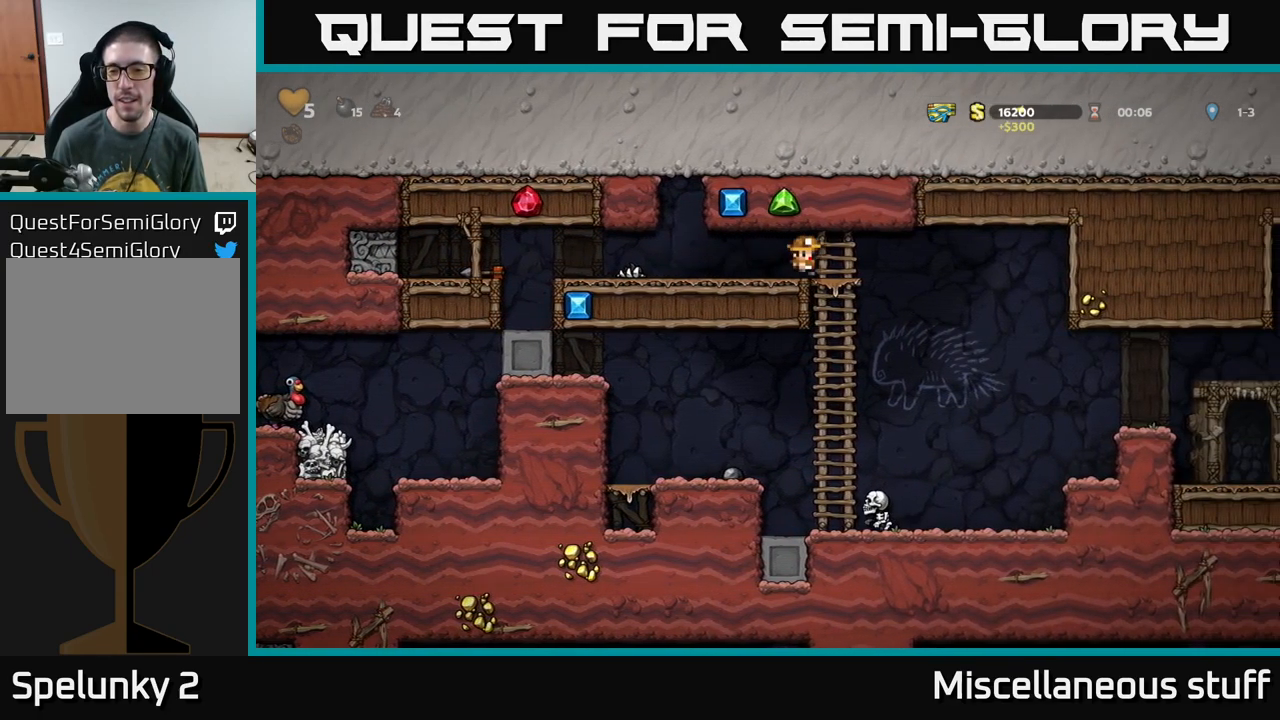
{"buttons": ["A", "DPAD_LEFT"], "left_stick": "center", "events": [[34, "A", "down"], [167, "A", "up"], [184, "DPAD_DOWN", "up"], [400, "A", "down"], [417, "DPAD_LEFT", "down"]]}
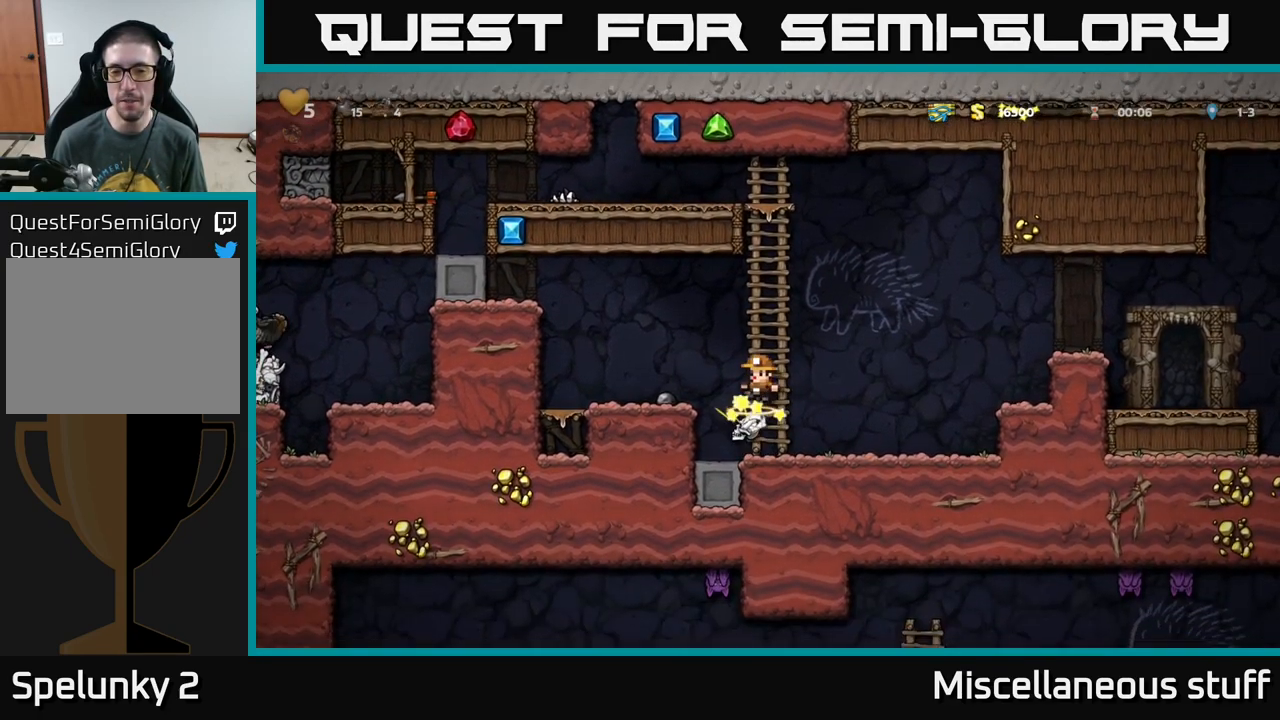
{"buttons": ["DPAD_LEFT"], "left_stick": "center", "events": [[184, "A", "up"]]}
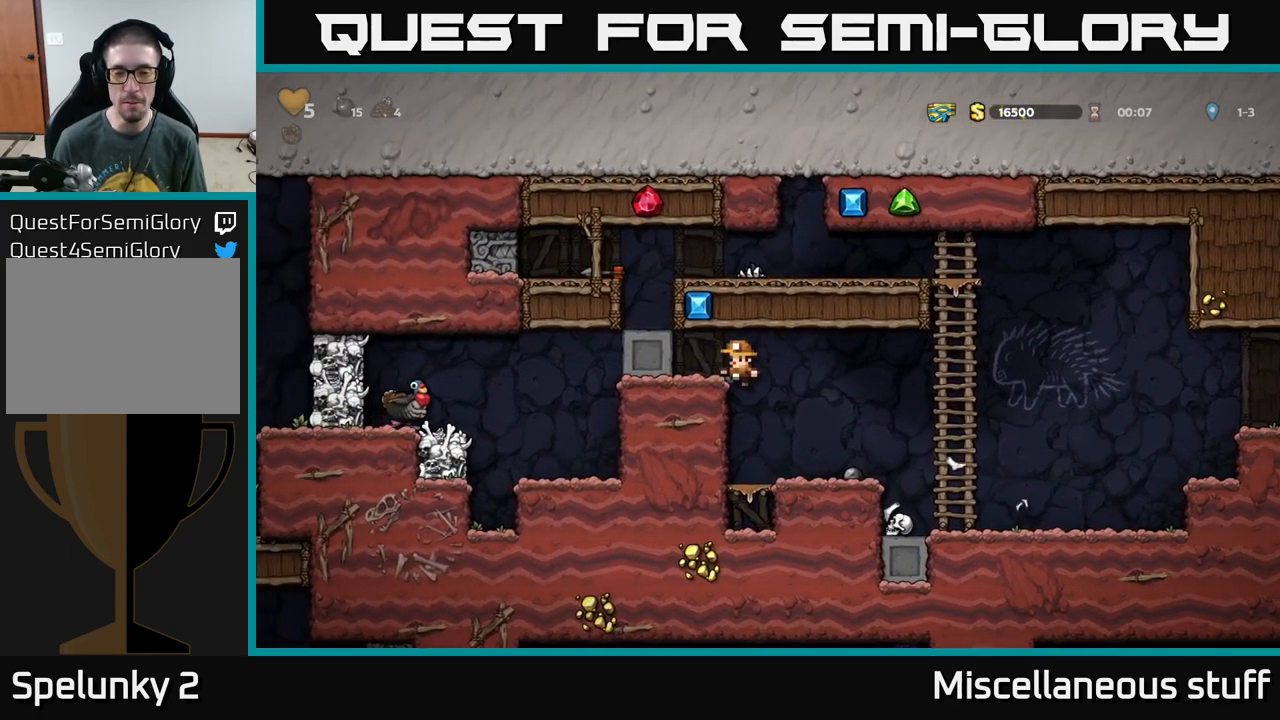
{"buttons": ["DPAD_LEFT"], "left_stick": "center", "events": [[100, "A", "down"], [250, "A", "up"]]}
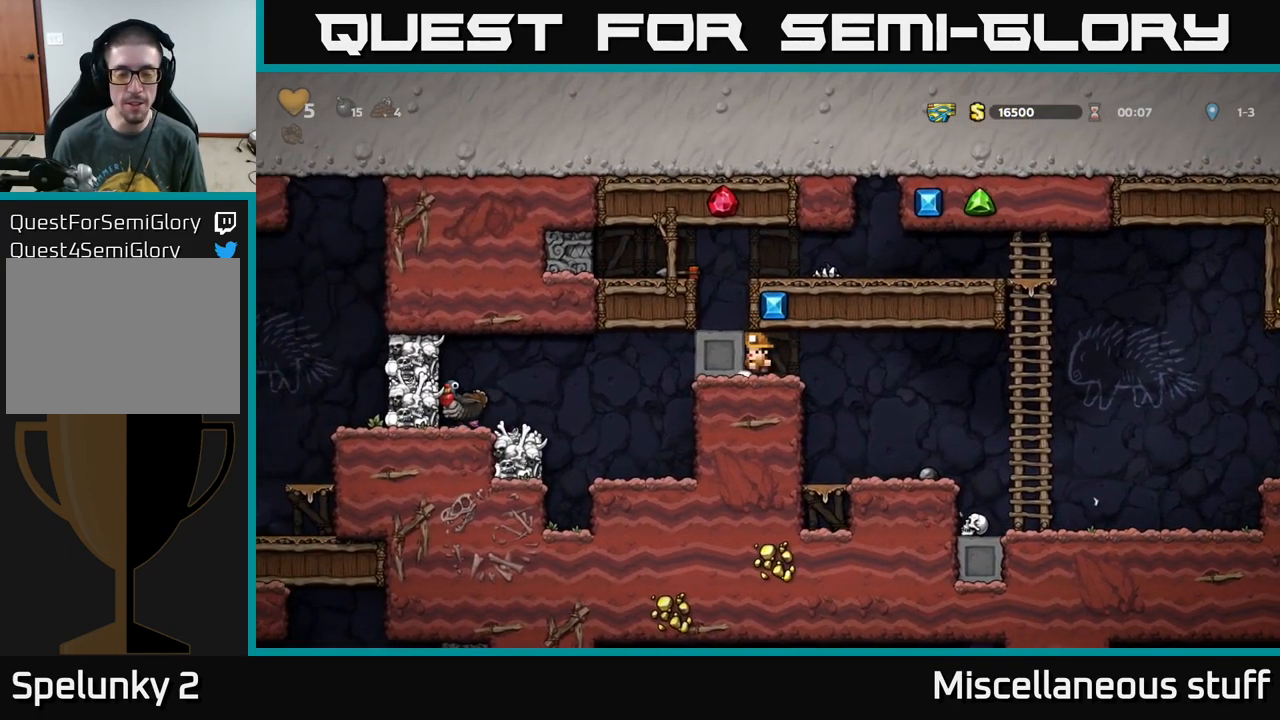
{"buttons": ["DPAD_LEFT"], "left_stick": "center", "events": []}
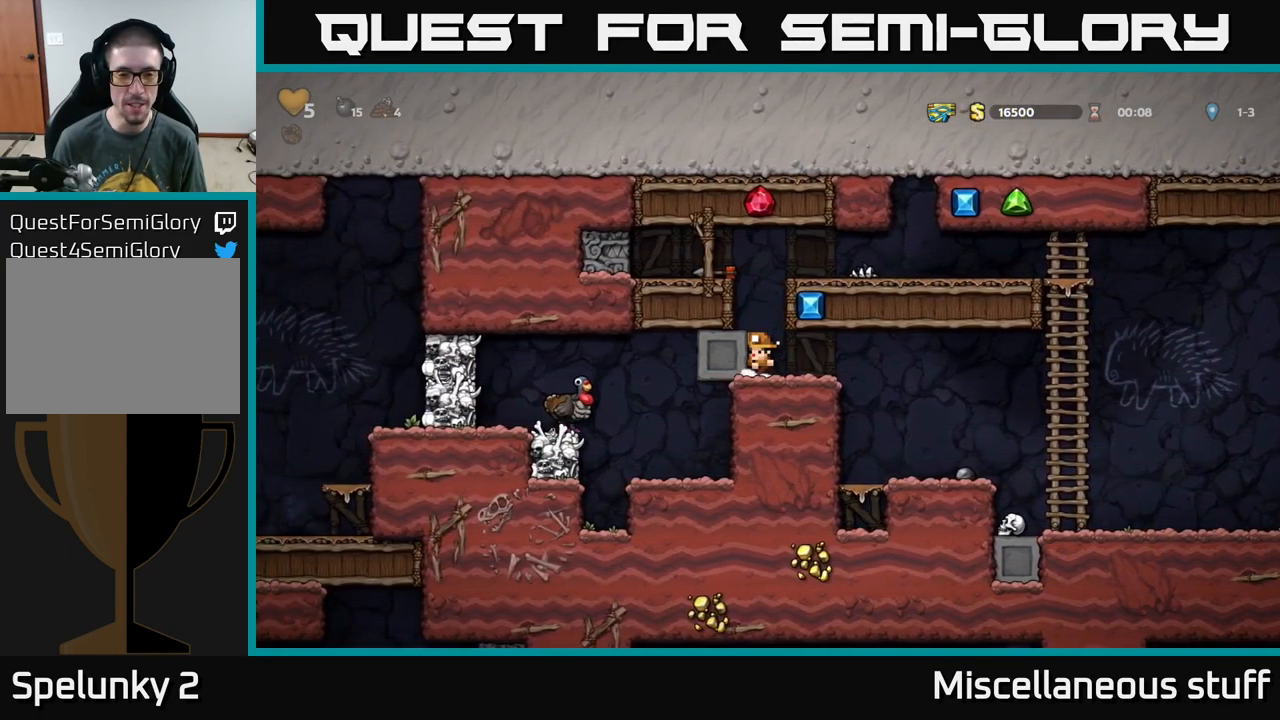
{"buttons": ["DPAD_LEFT"], "left_stick": "center", "events": []}
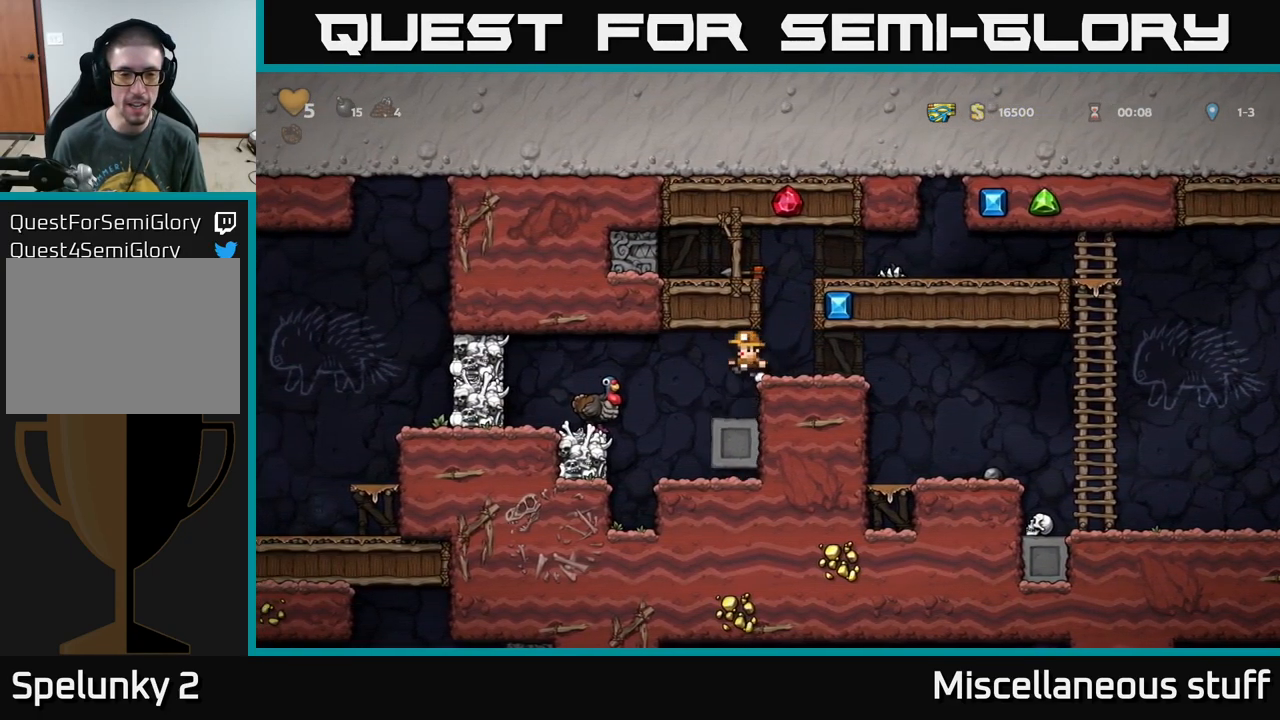
{"buttons": [], "left_stick": "center", "events": [[17, "DPAD_LEFT", "up"]]}
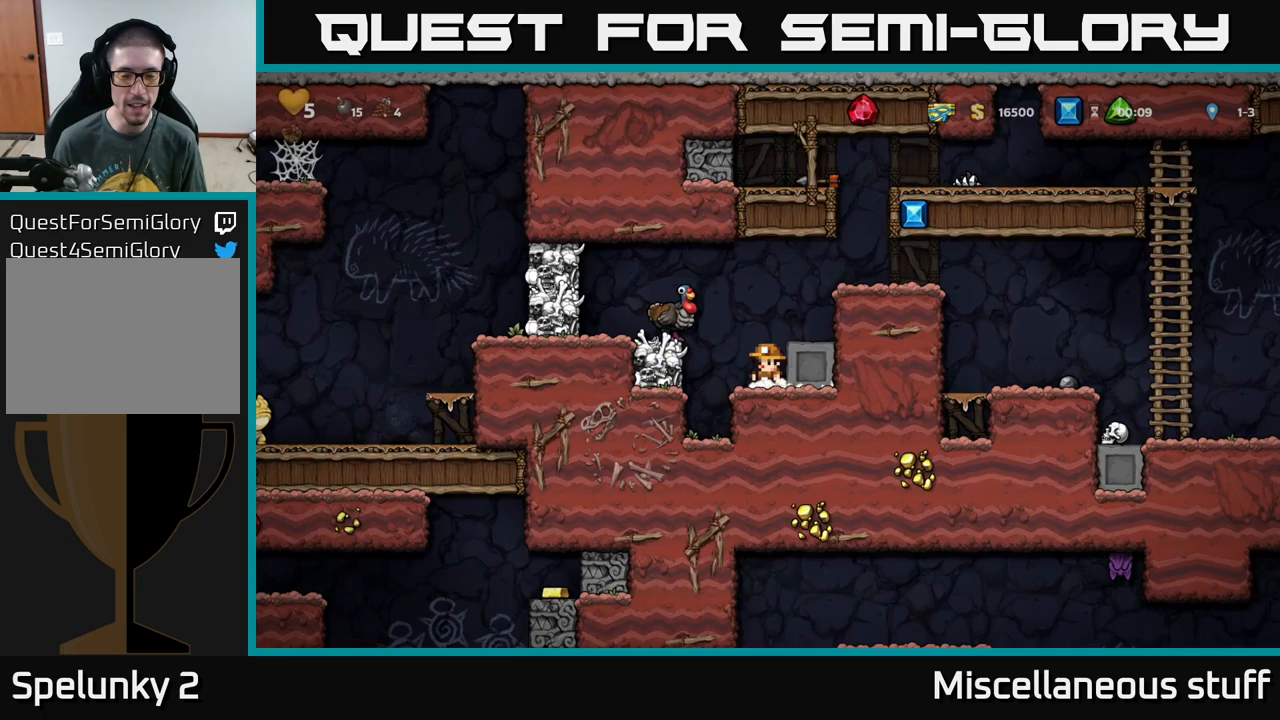
{"buttons": [], "left_stick": "center", "events": [[133, "A", "down"], [183, "DPAD_LEFT", "down"], [333, "A", "up"], [417, "DPAD_LEFT", "up"]]}
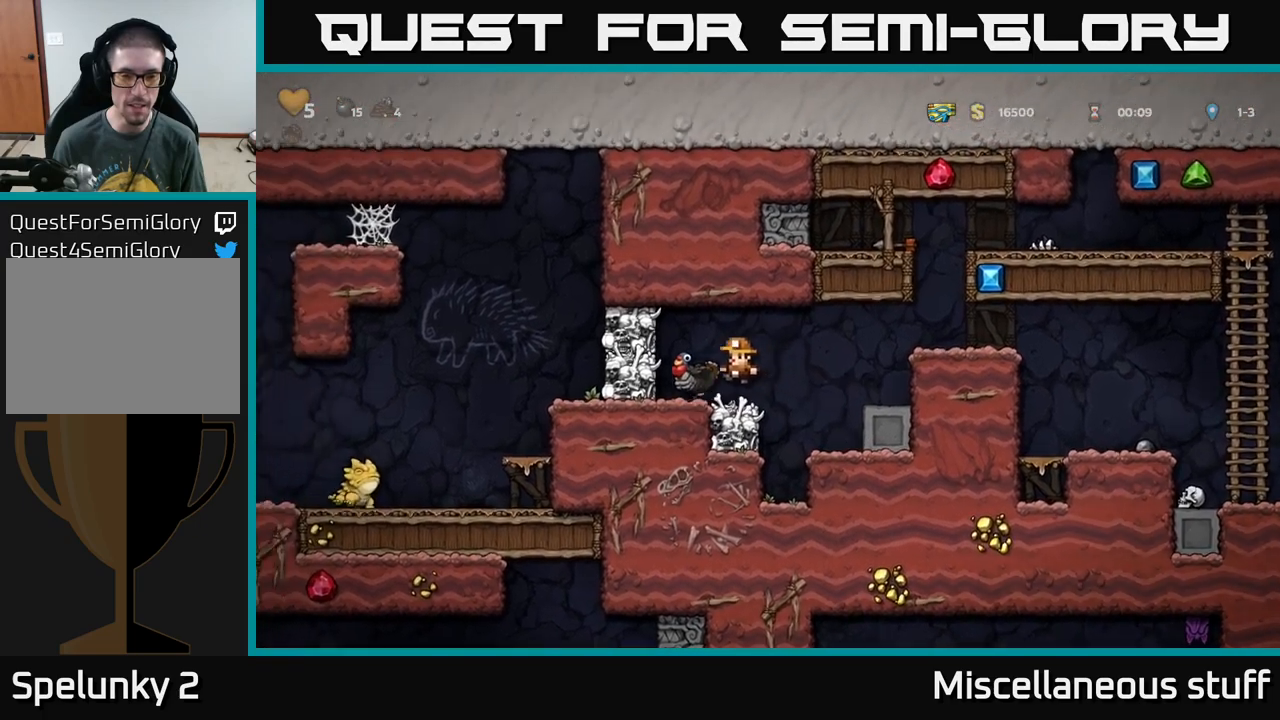
{"buttons": [], "left_stick": "center", "events": [[200, "A", "down"], [233, "X", "down"], [300, "DPAD_LEFT", "down"], [400, "X", "up"], [483, "A", "up"], [500, "DPAD_LEFT", "up"]]}
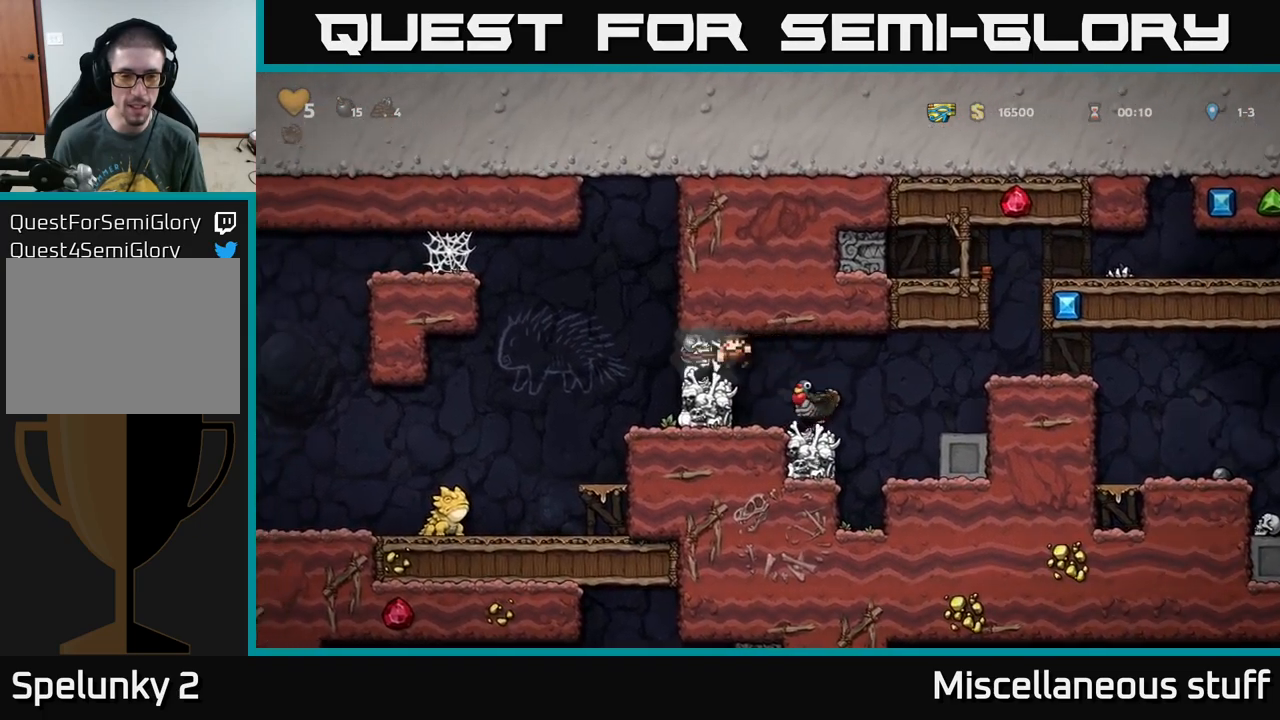
{"buttons": ["DPAD_RIGHT"], "left_stick": "center", "events": [[483, "DPAD_RIGHT", "down"]]}
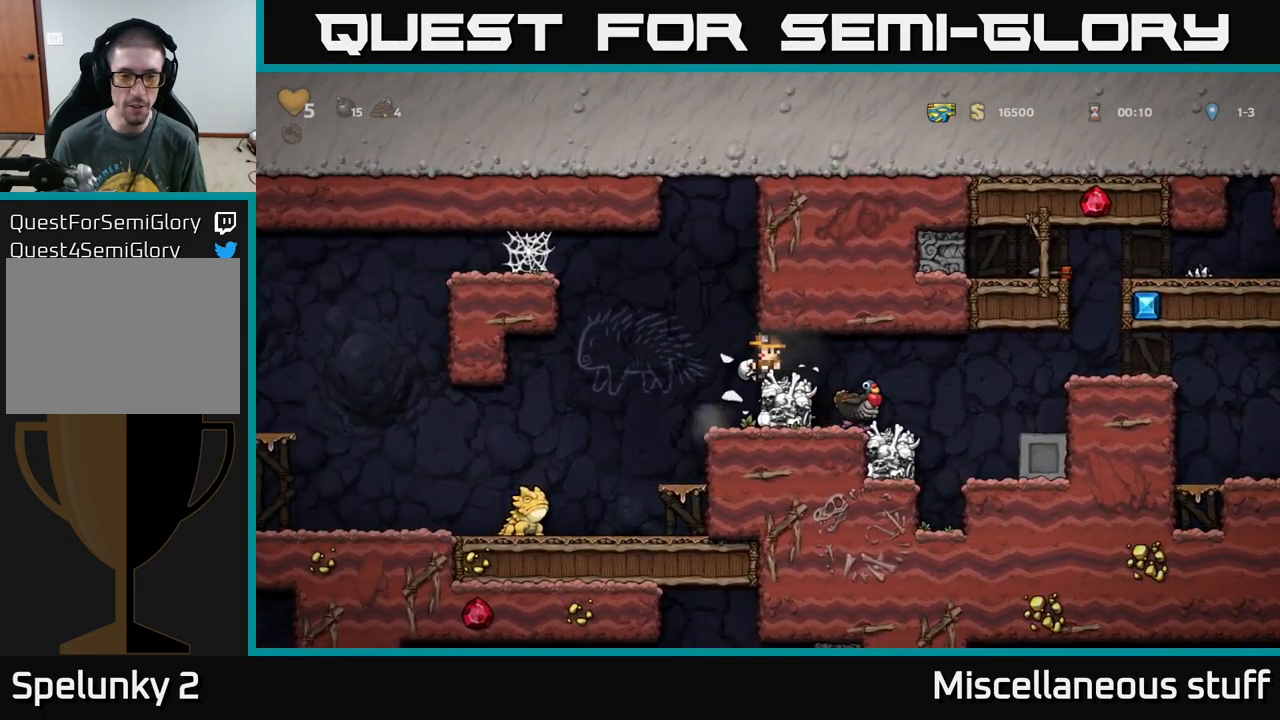
{"buttons": [], "left_stick": "center", "events": [[267, "DPAD_RIGHT", "up"], [317, "DPAD_LEFT", "down"], [383, "DPAD_LEFT", "up"]]}
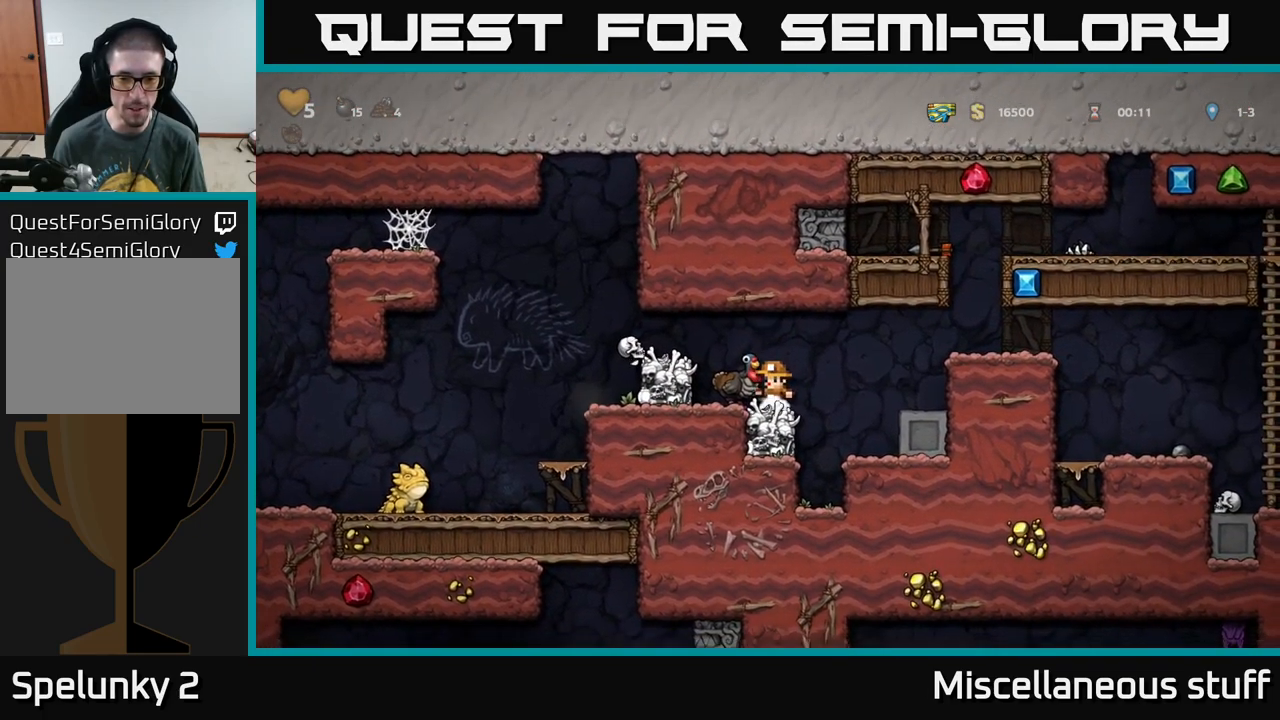
{"buttons": [], "left_stick": "center", "events": [[200, "A", "down"], [333, "A", "up"], [333, "DPAD_LEFT", "down"], [400, "DPAD_LEFT", "up"]]}
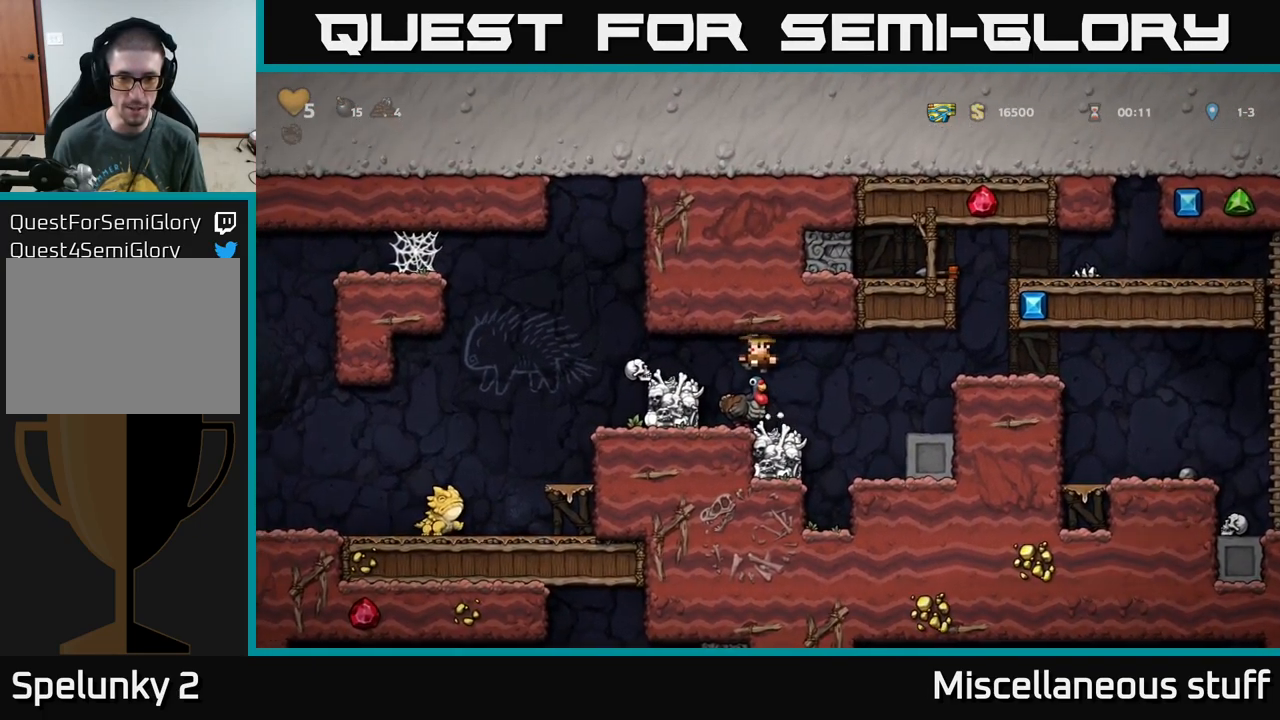
{"buttons": [], "left_stick": "center", "events": []}
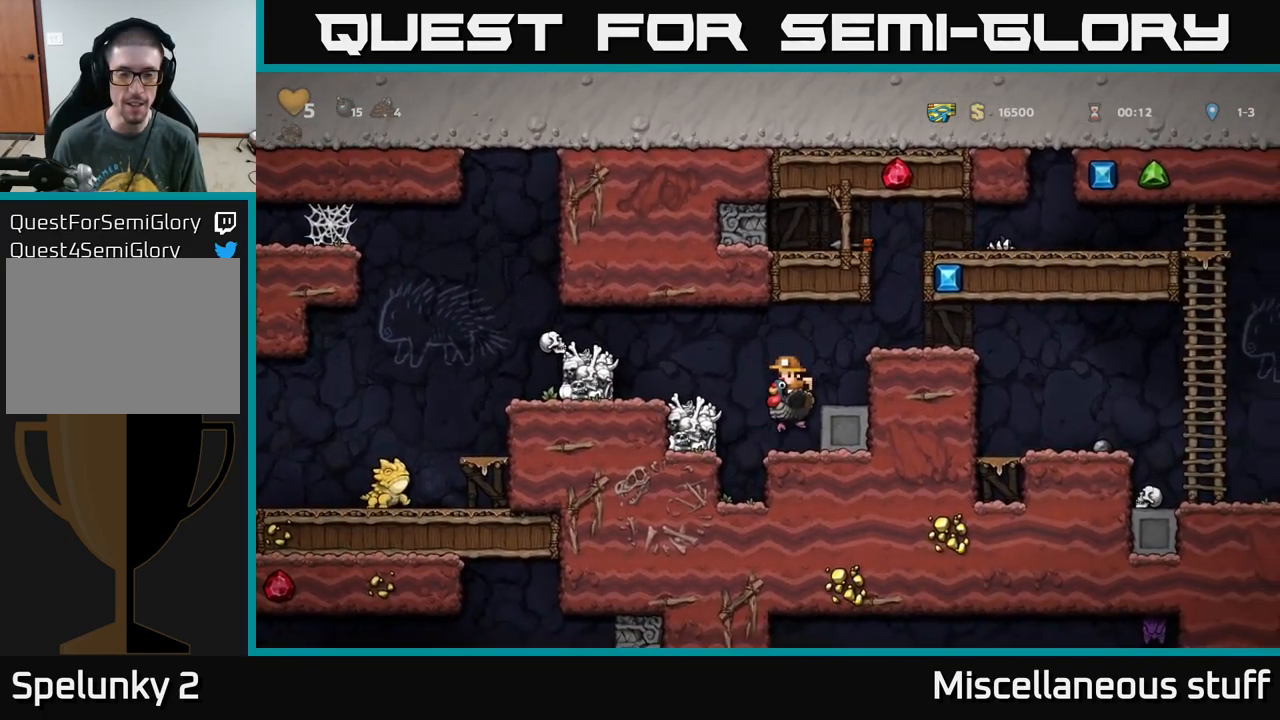
{"buttons": [], "left_stick": "center", "events": []}